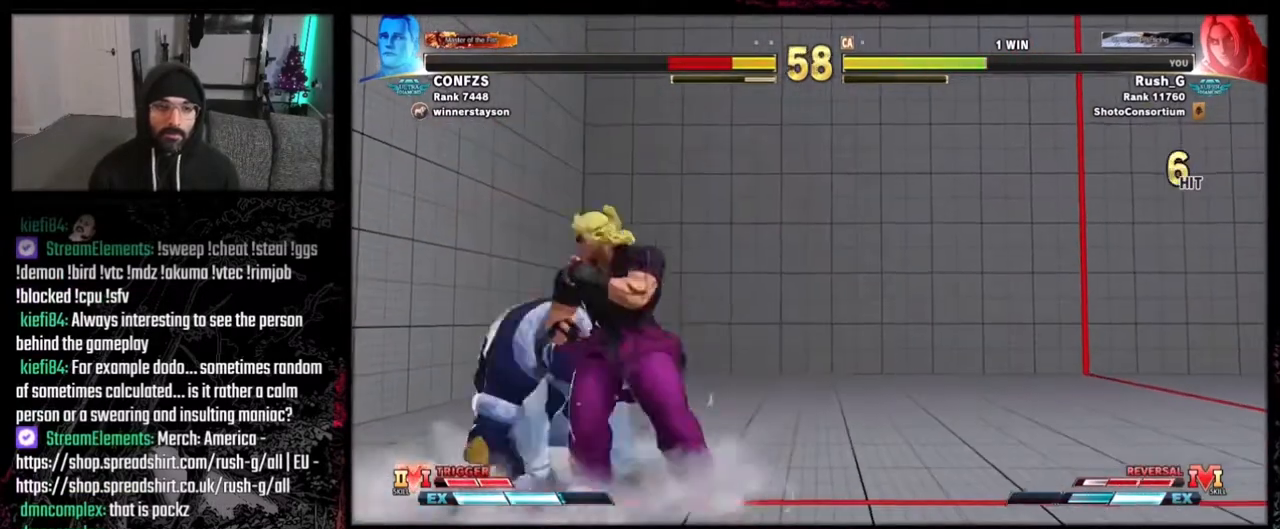
Gameplay with a controller (Xbox layout); each line is a JSON object with the inputs held at the frame after it. "events" lists button and stick changes between this image and that frame as [ms after this image, input, new state], when the widget could be followed in between. Not read: L1 L3 R3 Z.
{"buttons": ["Y", "DPAD_DOWN"], "events": [[133, "DPAD_DOWN", "down"], [133, "DPAD_LEFT", "up"], [166, "X", "down"], [200, "DPAD_RIGHT", "down"], [300, "X", "up"], [333, "DPAD_RIGHT", "up"], [500, "Y", "down"]]}
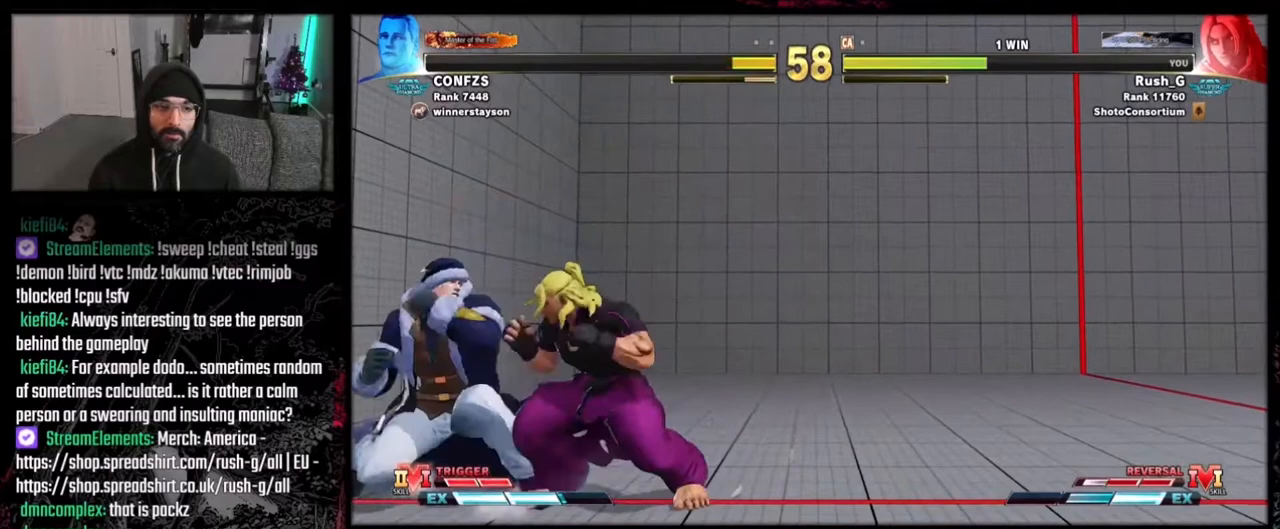
{"buttons": ["DPAD_DOWN"], "events": [[133, "Y", "up"]]}
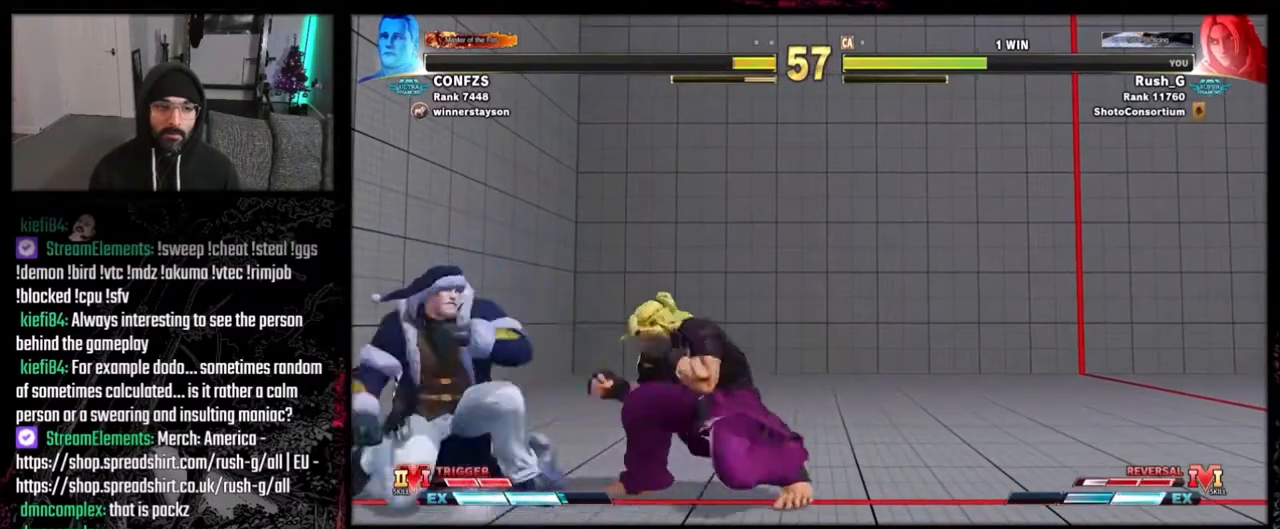
{"buttons": ["DPAD_RIGHT"], "events": [[67, "B", "down"], [167, "B", "up"], [267, "DPAD_RIGHT", "down"], [301, "DPAD_DOWN", "up"]]}
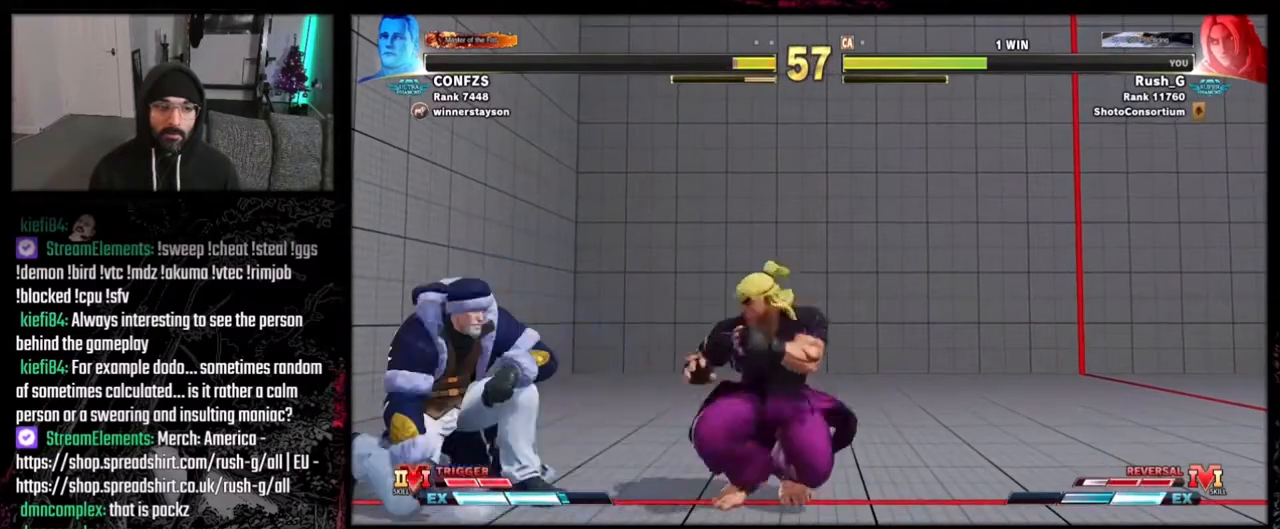
{"buttons": ["DPAD_DOWN", "DPAD_RIGHT"], "events": [[133, "DPAD_DOWN", "down"]]}
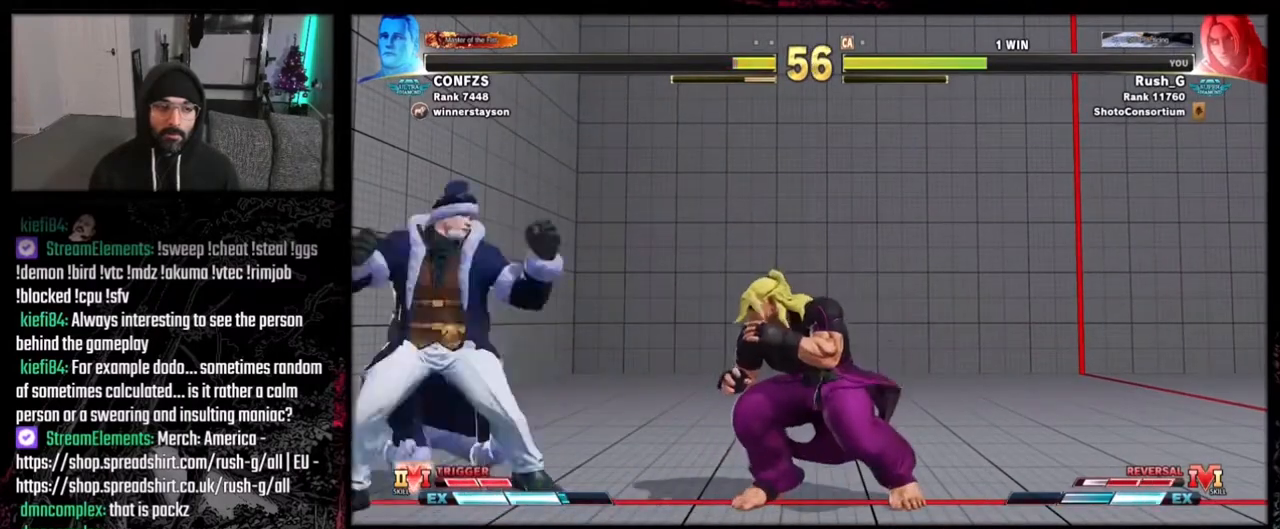
{"buttons": ["DPAD_DOWN", "DPAD_RIGHT"], "events": [[133, "DPAD_DOWN", "up"], [166, "DPAD_DOWN", "down"]]}
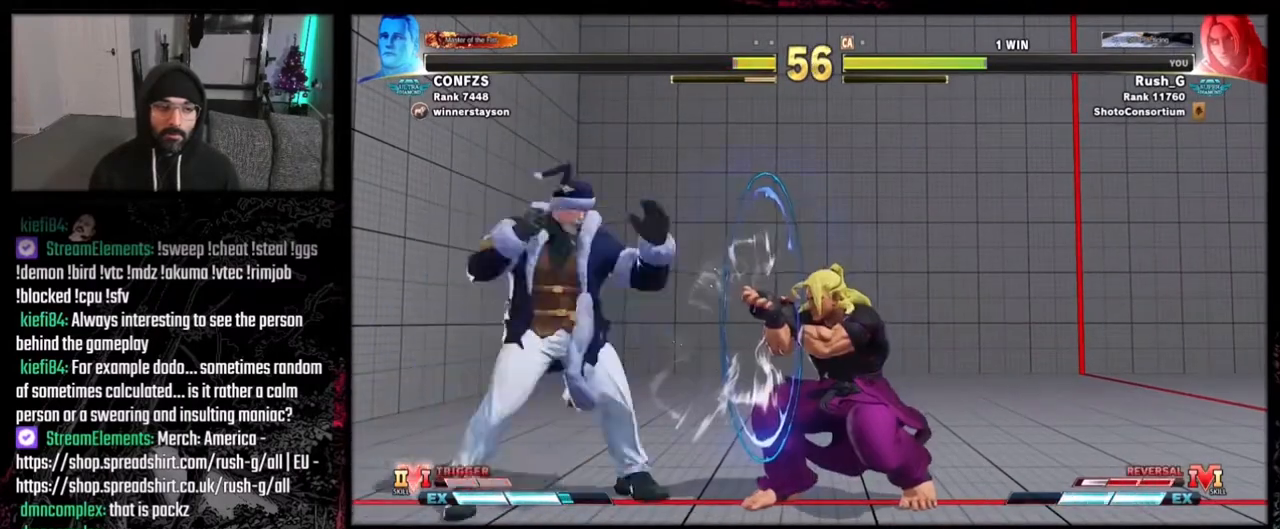
{"buttons": [], "events": [[400, "DPAD_DOWN", "up"], [434, "DPAD_RIGHT", "up"]]}
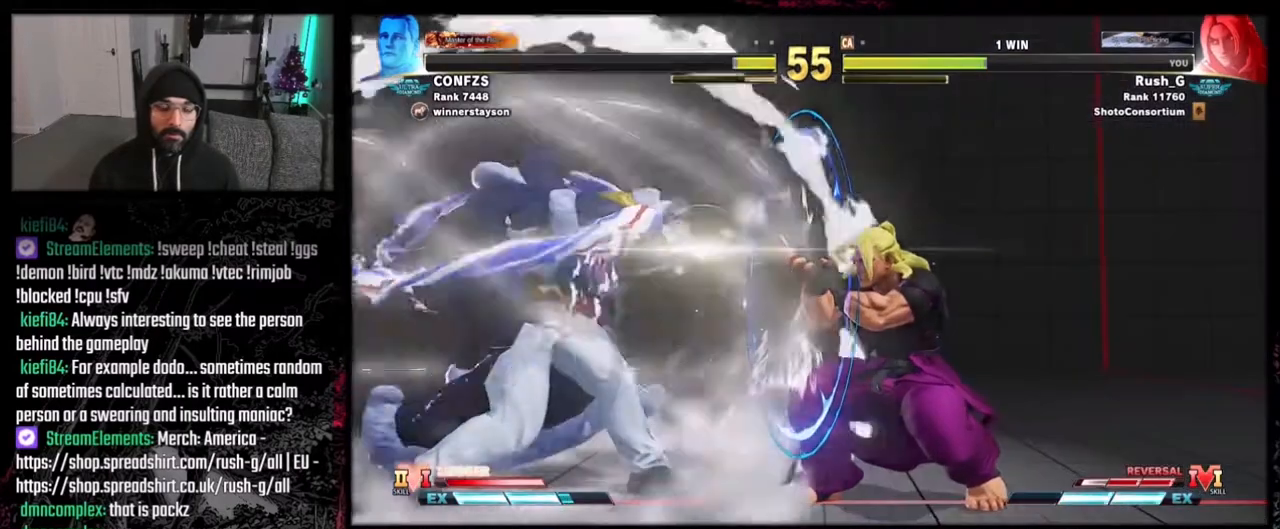
{"buttons": ["DPAD_DOWN", "DPAD_RIGHT"], "events": [[233, "DPAD_DOWN", "down"], [233, "DPAD_RIGHT", "down"]]}
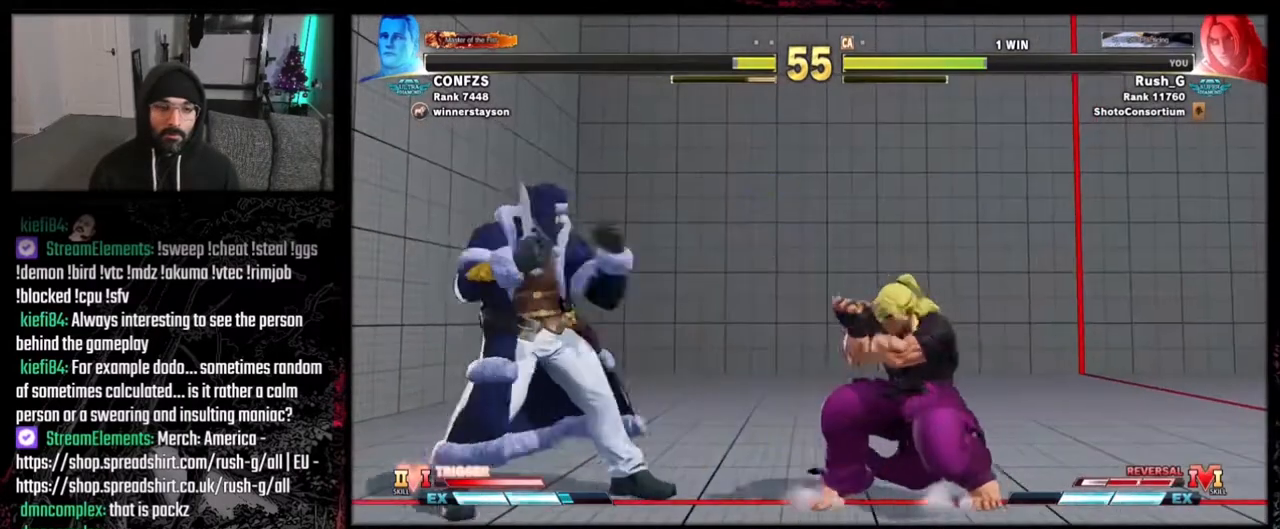
{"buttons": ["DPAD_DOWN", "DPAD_RIGHT"], "events": []}
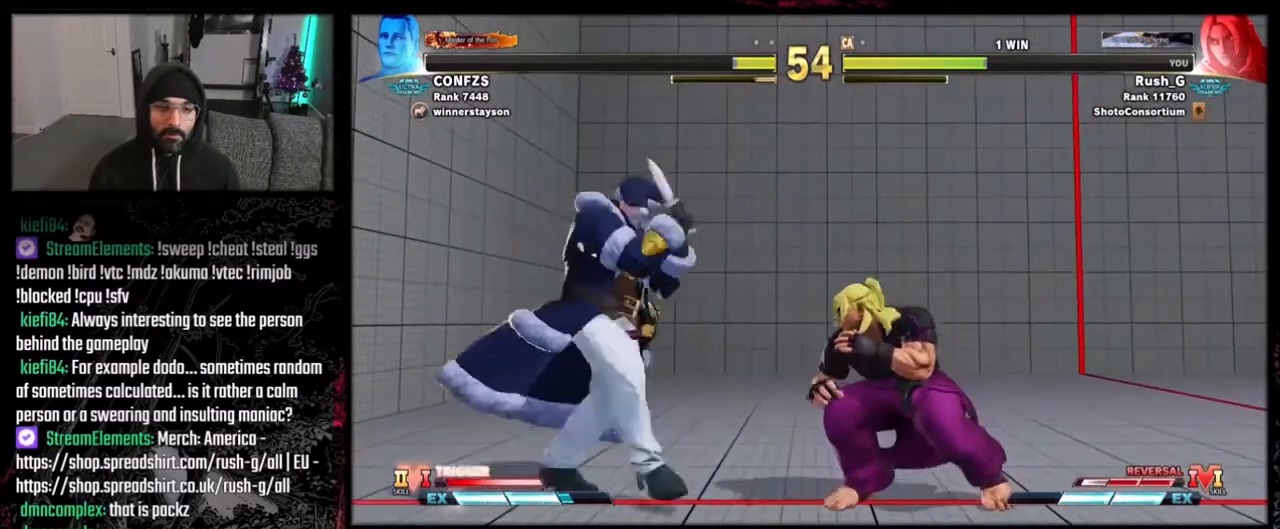
{"buttons": ["DPAD_DOWN"], "events": [[233, "B", "down"], [333, "B", "up"], [400, "DPAD_LEFT", "down"], [400, "DPAD_RIGHT", "up"], [433, "DPAD_DOWN", "up"], [500, "DPAD_DOWN", "down"], [500, "DPAD_LEFT", "up"]]}
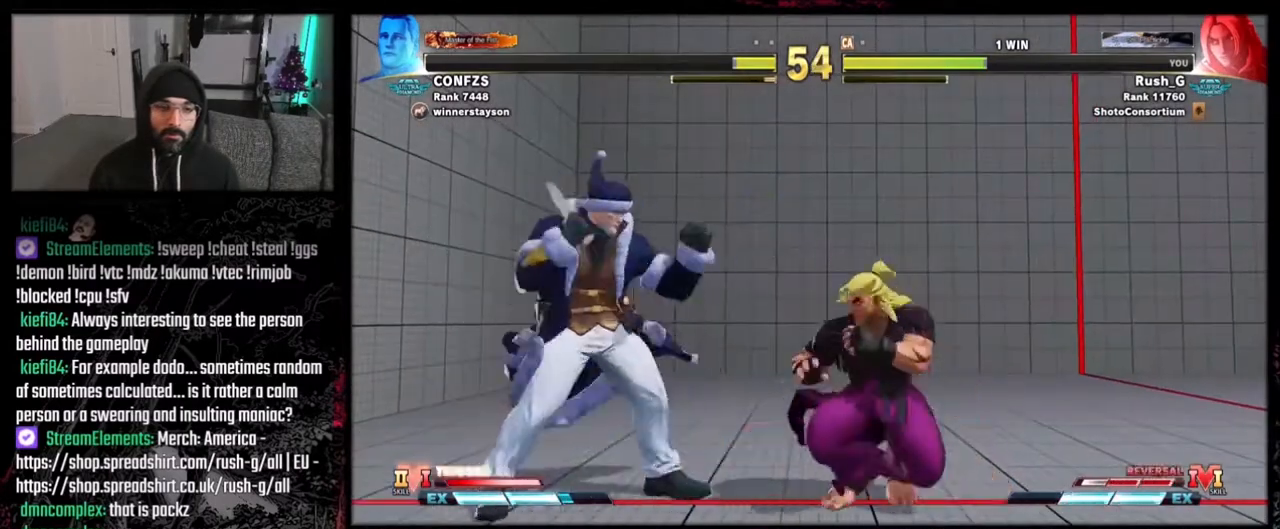
{"buttons": ["DPAD_DOWN", "DPAD_RIGHT"], "events": [[67, "DPAD_RIGHT", "down"], [167, "DPAD_DOWN", "up"], [300, "DPAD_DOWN", "down"]]}
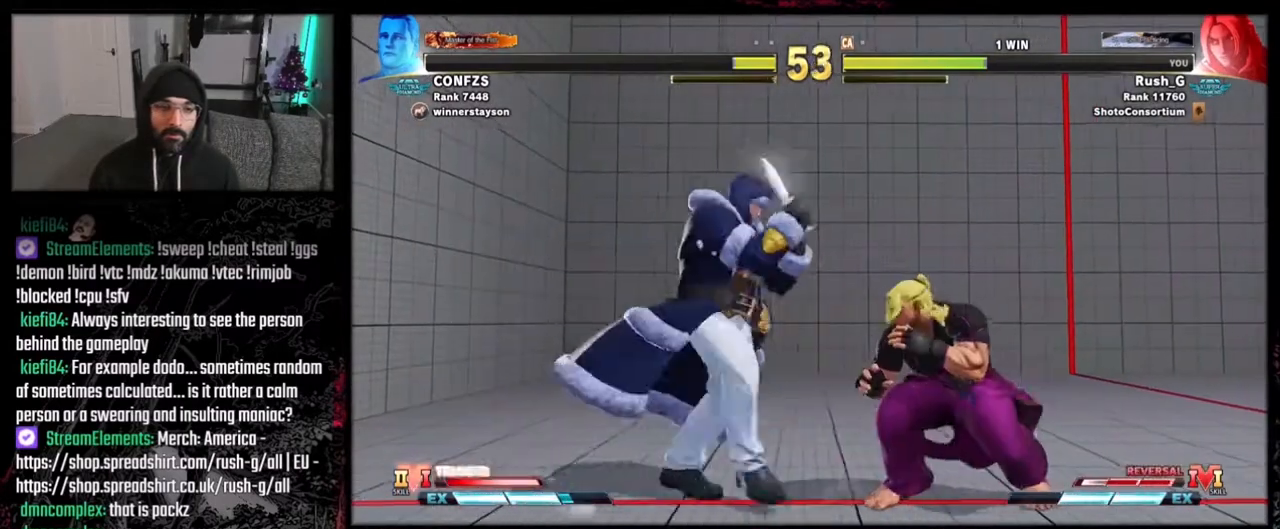
{"buttons": [], "events": [[501, "DPAD_DOWN", "up"], [501, "DPAD_RIGHT", "up"]]}
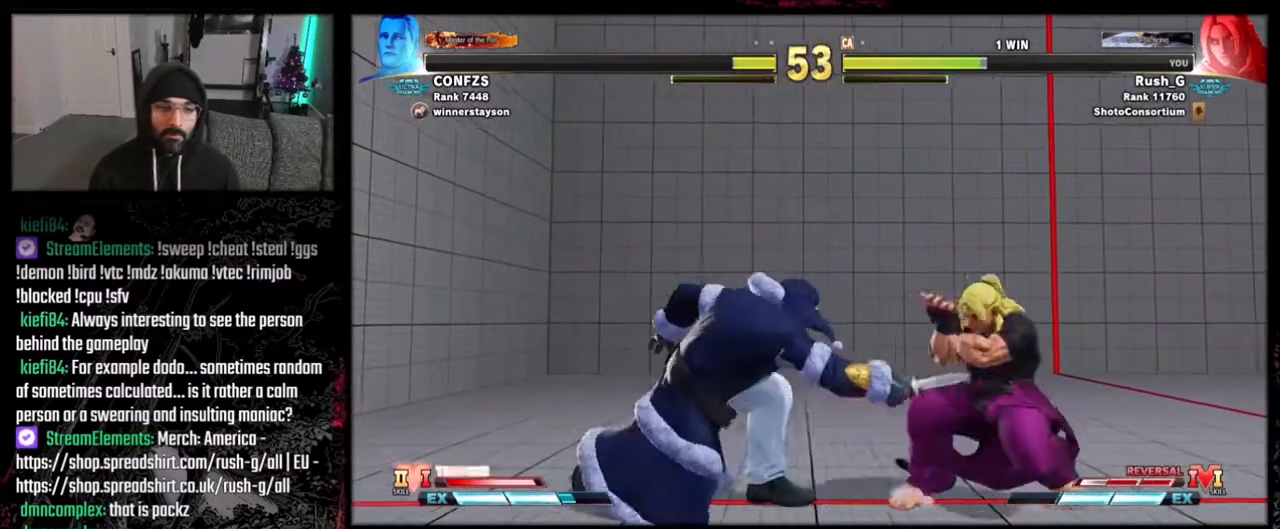
{"buttons": ["DPAD_LEFT"], "events": [[100, "DPAD_RIGHT", "down"], [367, "DPAD_RIGHT", "up"], [434, "DPAD_LEFT", "down"]]}
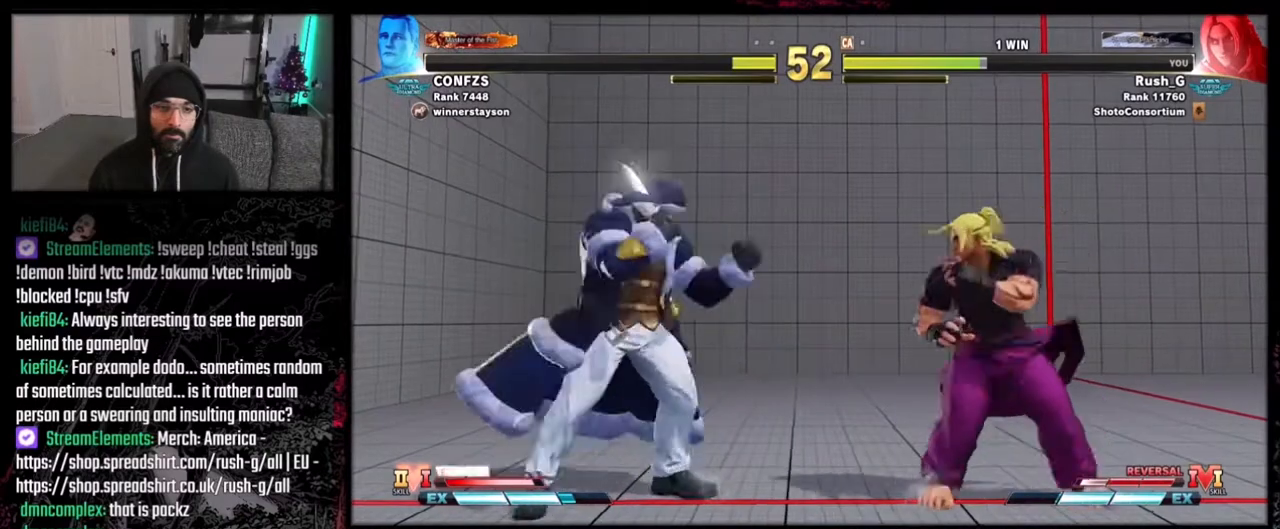
{"buttons": [], "events": [[167, "X", "down"], [200, "DPAD_LEFT", "up"], [300, "X", "up"]]}
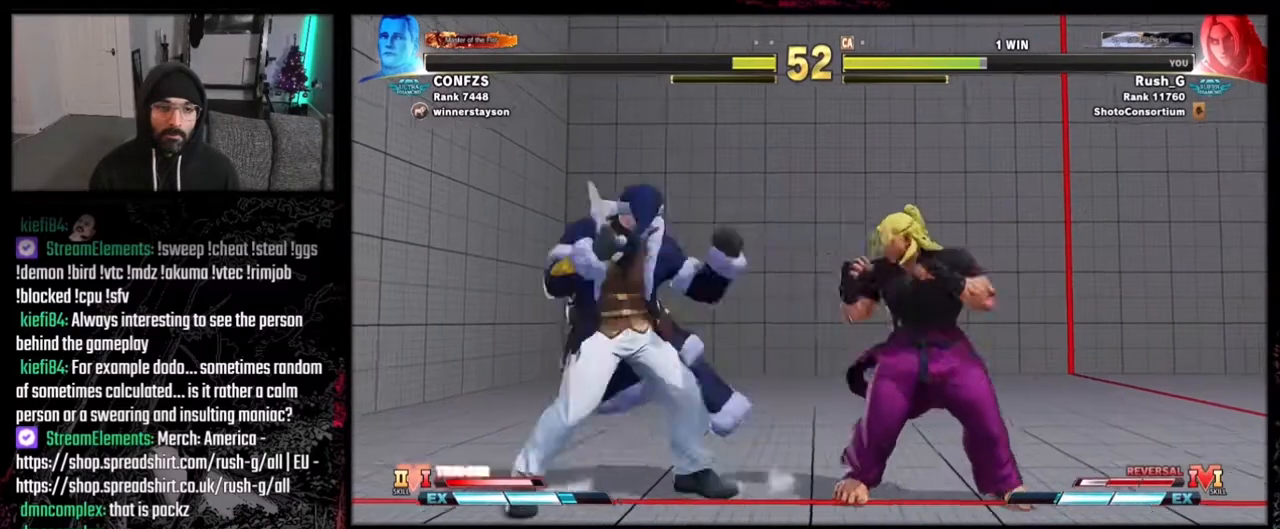
{"buttons": ["DPAD_DOWN", "DPAD_RIGHT"], "events": [[33, "DPAD_LEFT", "down"], [133, "DPAD_DOWN", "down"], [133, "DPAD_LEFT", "up"], [166, "DPAD_RIGHT", "down"]]}
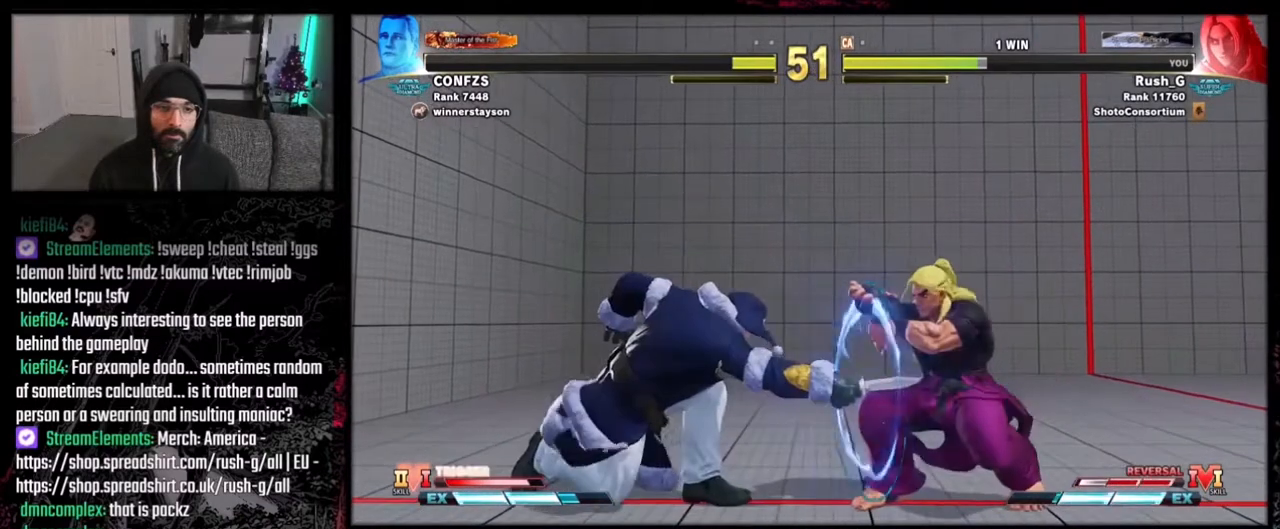
{"buttons": ["DPAD_DOWN", "DPAD_RIGHT"], "events": []}
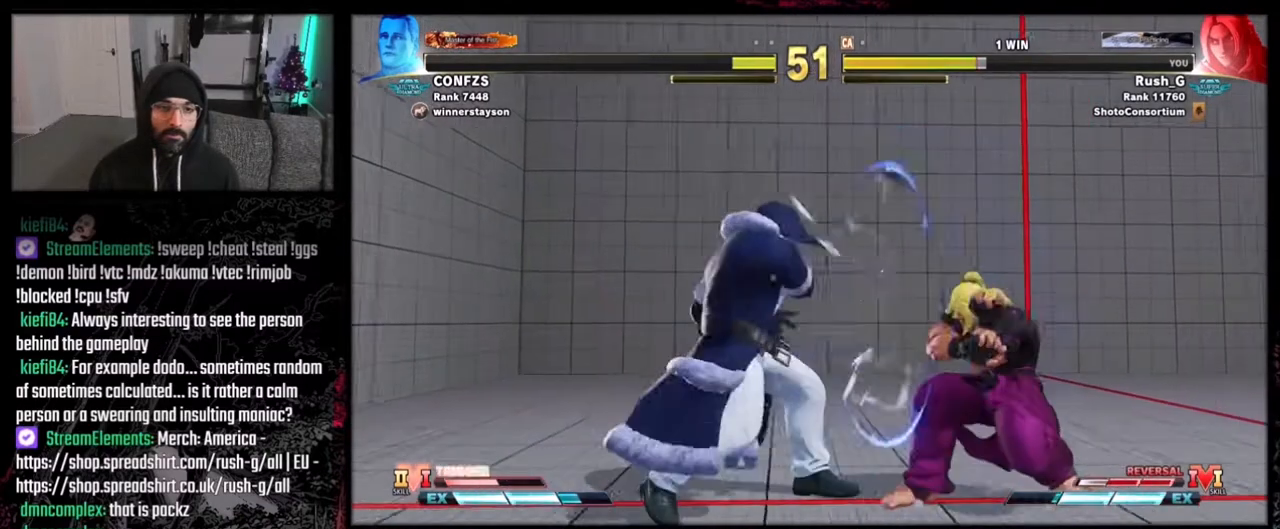
{"buttons": ["DPAD_DOWN", "DPAD_RIGHT"], "events": [[100, "DPAD_RIGHT", "up"], [233, "B", "down"], [333, "B", "up"], [467, "DPAD_LEFT", "down"], [500, "DPAD_LEFT", "up"], [500, "DPAD_RIGHT", "down"]]}
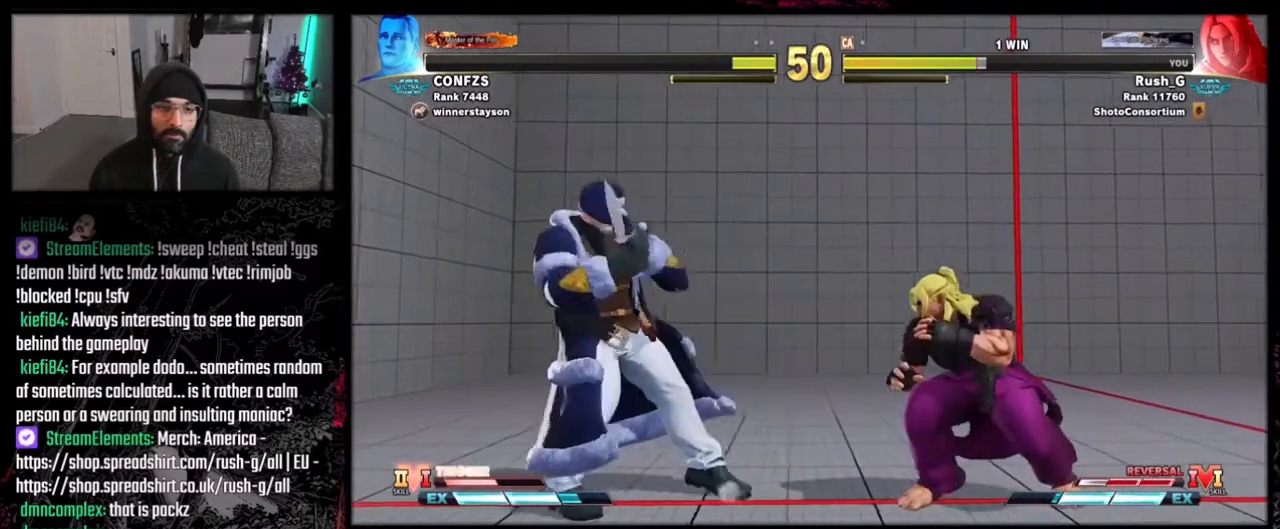
{"buttons": ["DPAD_DOWN", "DPAD_RIGHT"], "events": [[34, "DPAD_DOWN", "up"], [300, "DPAD_DOWN", "down"]]}
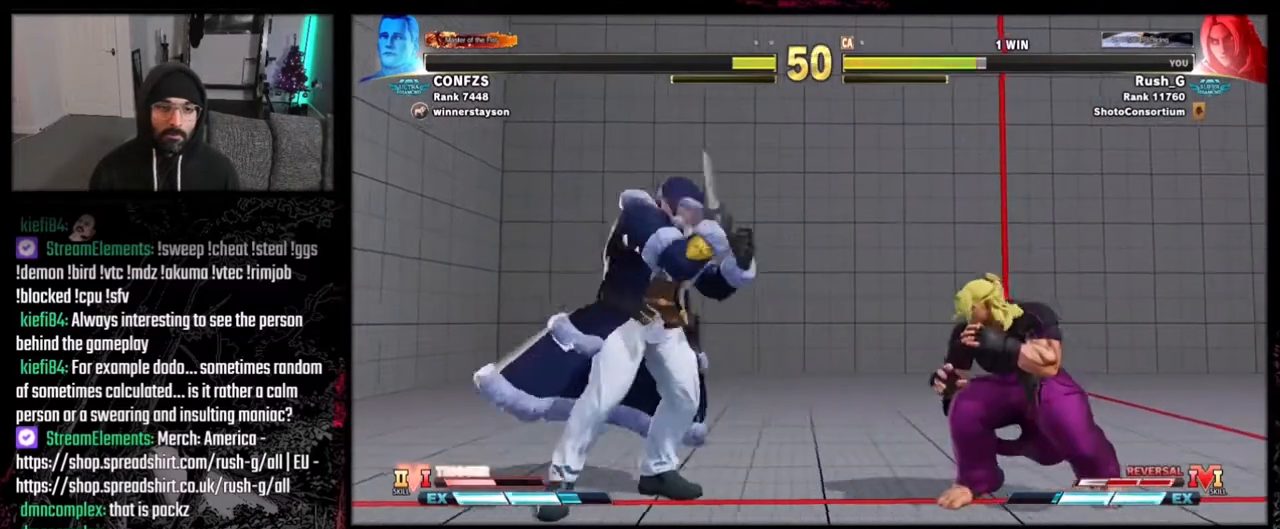
{"buttons": [], "events": [[100, "DPAD_LEFT", "down"], [100, "DPAD_RIGHT", "up"], [133, "DPAD_DOWN", "up"], [133, "DPAD_LEFT", "up"]]}
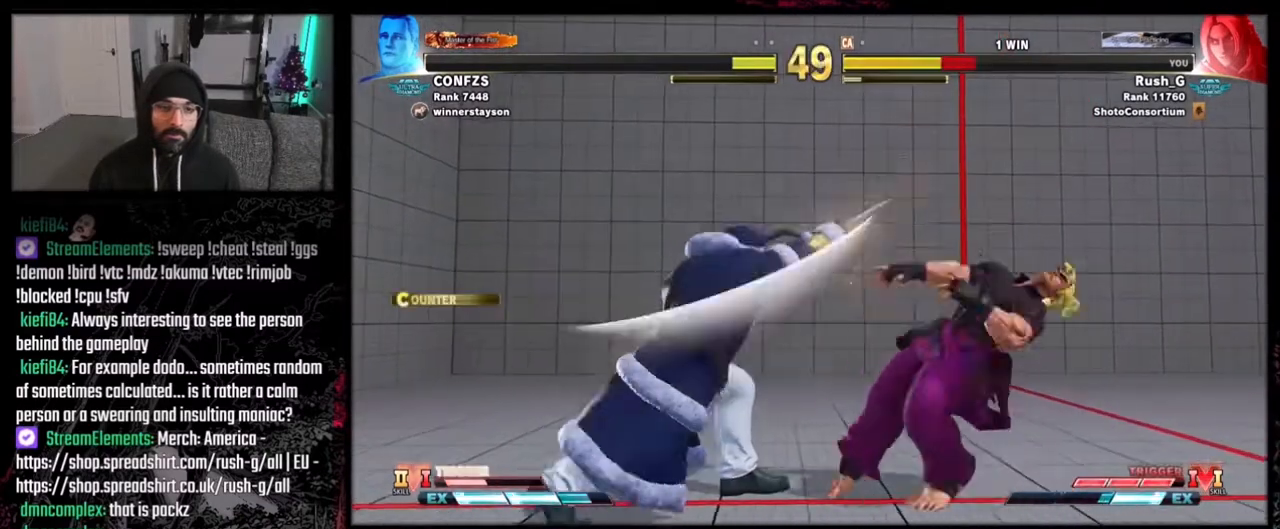
{"buttons": ["DPAD_DOWN", "DPAD_RIGHT"], "events": [[200, "DPAD_RIGHT", "down"], [300, "DPAD_DOWN", "down"]]}
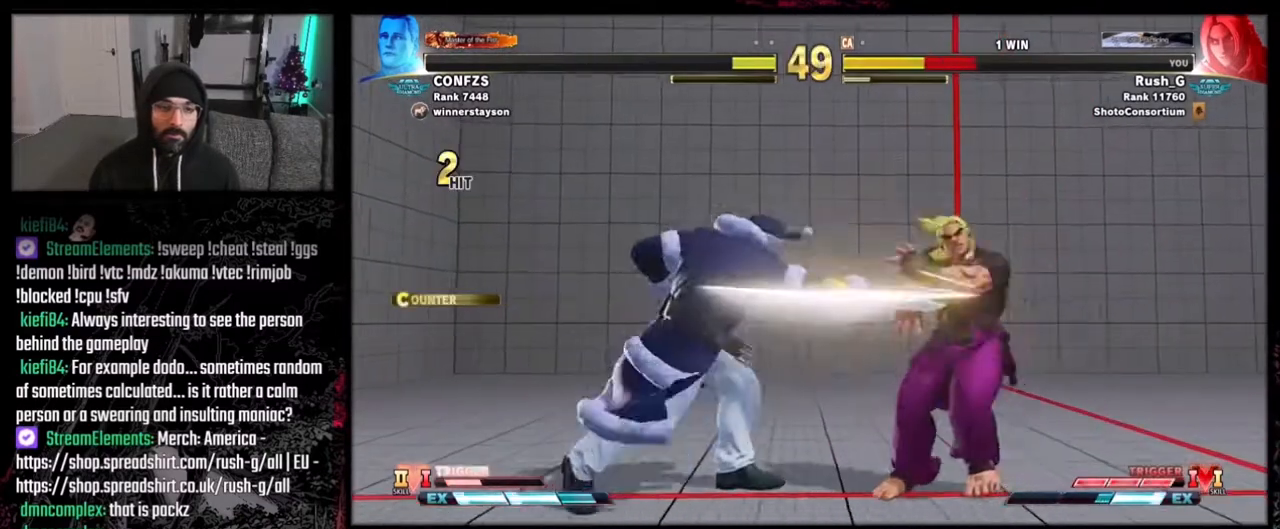
{"buttons": ["DPAD_DOWN", "DPAD_RIGHT"], "events": []}
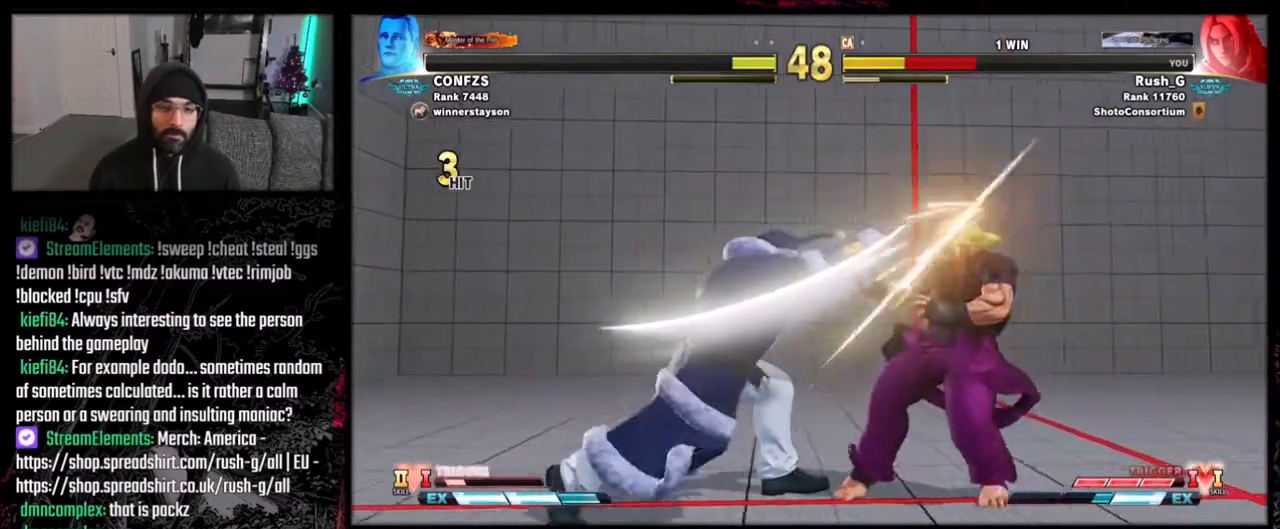
{"buttons": ["DPAD_RIGHT"], "events": [[134, "DPAD_DOWN", "up"], [200, "DPAD_RIGHT", "up"], [300, "DPAD_RIGHT", "down"]]}
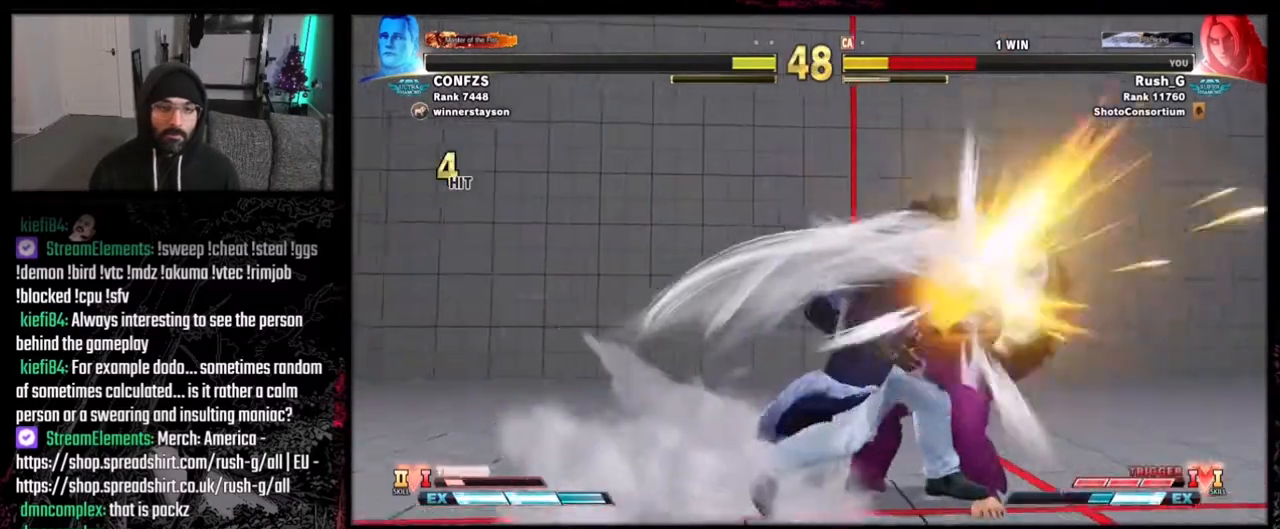
{"buttons": ["DPAD_DOWN", "DPAD_RIGHT"], "events": [[100, "DPAD_RIGHT", "up"], [400, "DPAD_RIGHT", "down"], [467, "DPAD_DOWN", "down"]]}
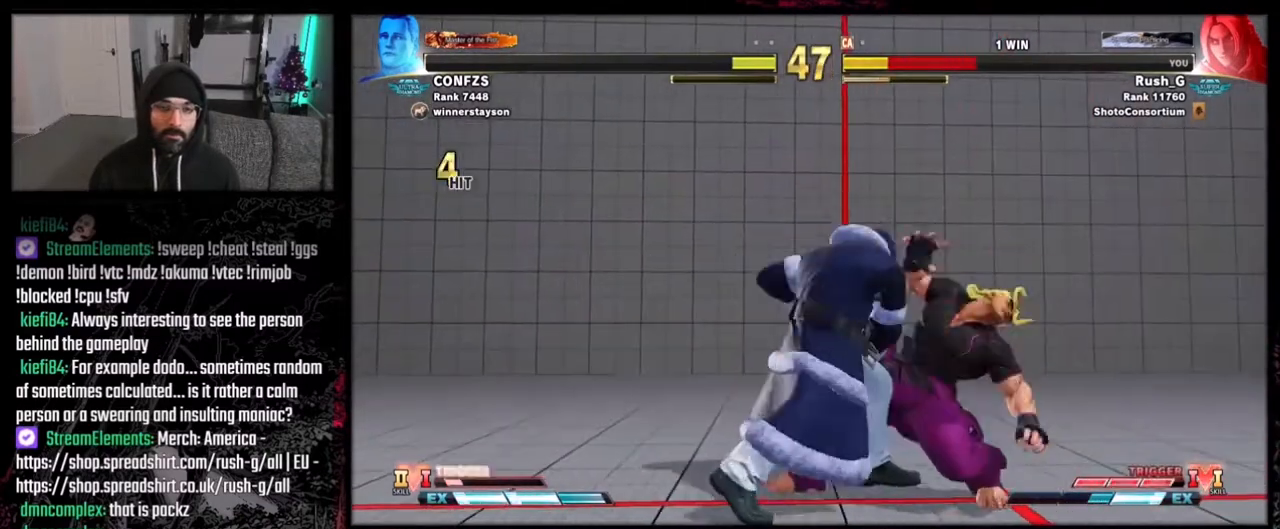
{"buttons": ["DPAD_DOWN", "DPAD_RIGHT"], "events": [[167, "A", "down"], [167, "X", "down"], [367, "A", "up"], [367, "X", "up"]]}
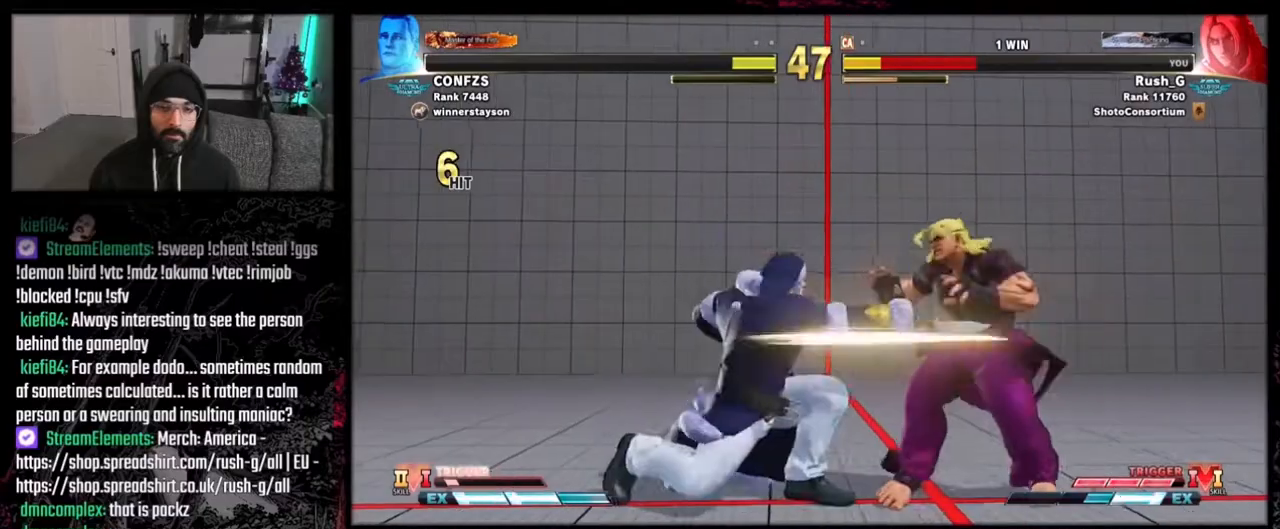
{"buttons": ["DPAD_DOWN", "DPAD_RIGHT"], "events": []}
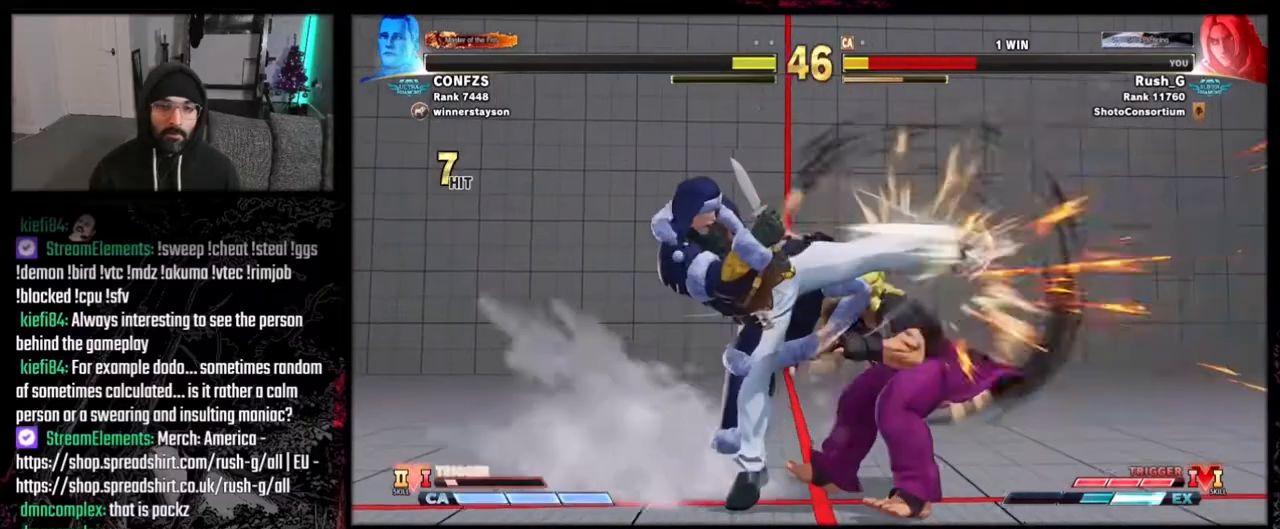
{"buttons": [], "events": [[34, "DPAD_DOWN", "up"], [67, "DPAD_RIGHT", "up"], [300, "DPAD_RIGHT", "down"], [367, "DPAD_RIGHT", "up"]]}
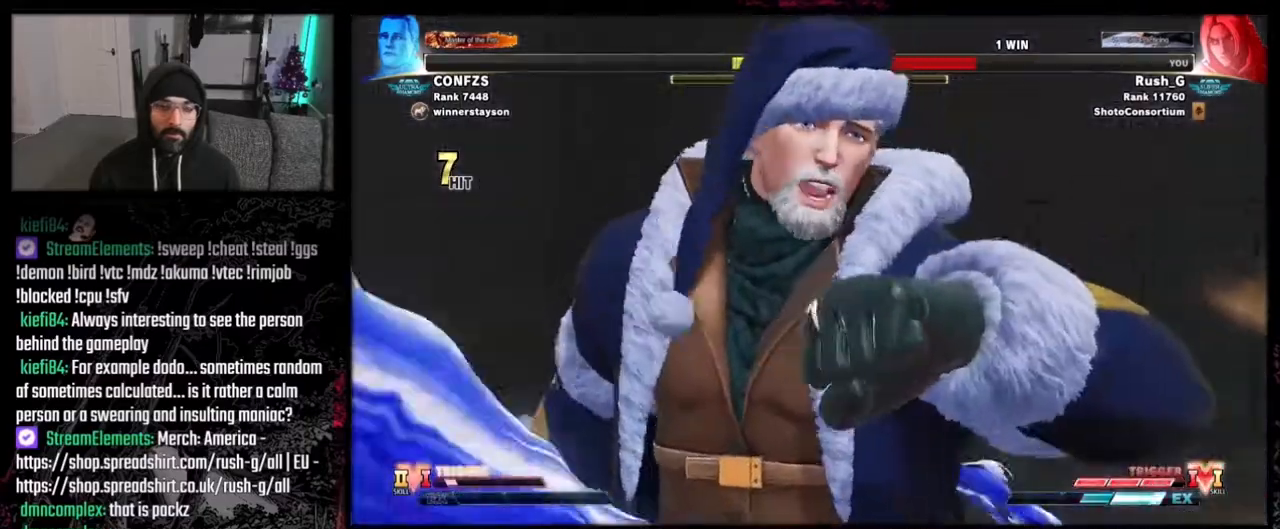
{"buttons": ["B", "Y", "R2"], "events": [[66, "A", "down"], [66, "DPAD_RIGHT", "down"], [66, "X", "down"], [100, "B", "down"], [166, "A", "up"], [166, "DPAD_RIGHT", "up"], [166, "X", "up"], [166, "Y", "down"], [233, "R1", "down"], [267, "DPAD_DOWN", "down"], [267, "DPAD_RIGHT", "down"], [300, "B", "up"], [300, "DPAD_DOWN", "up"], [300, "R1", "up"], [300, "Y", "up"], [367, "DPAD_RIGHT", "up"], [400, "A", "down"], [400, "X", "down"], [433, "B", "down"], [467, "X", "up"], [467, "Y", "down"], [500, "A", "up"], [500, "R2", "down"]]}
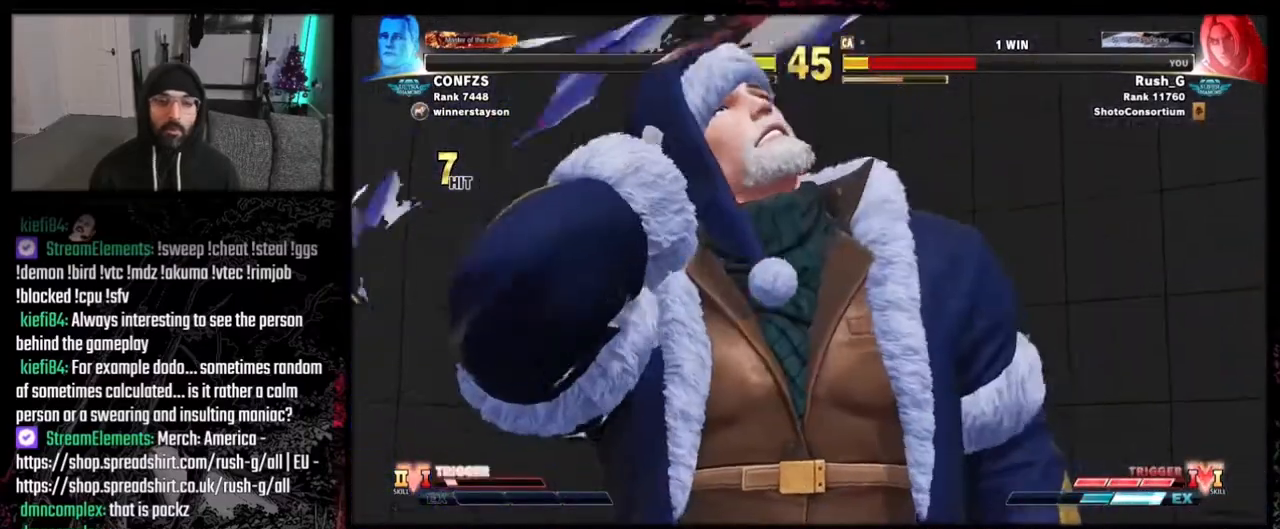
{"buttons": [], "events": [[34, "B", "up"], [34, "R1", "down"], [34, "Y", "up"], [100, "R1", "up"], [100, "R2", "up"], [200, "A", "down"], [200, "X", "down"], [234, "B", "down"], [267, "X", "up"], [300, "A", "up"], [300, "R1", "down"], [300, "R2", "down"], [300, "Y", "down"], [334, "B", "up"], [334, "Y", "up"], [367, "R1", "up"], [367, "R2", "up"]]}